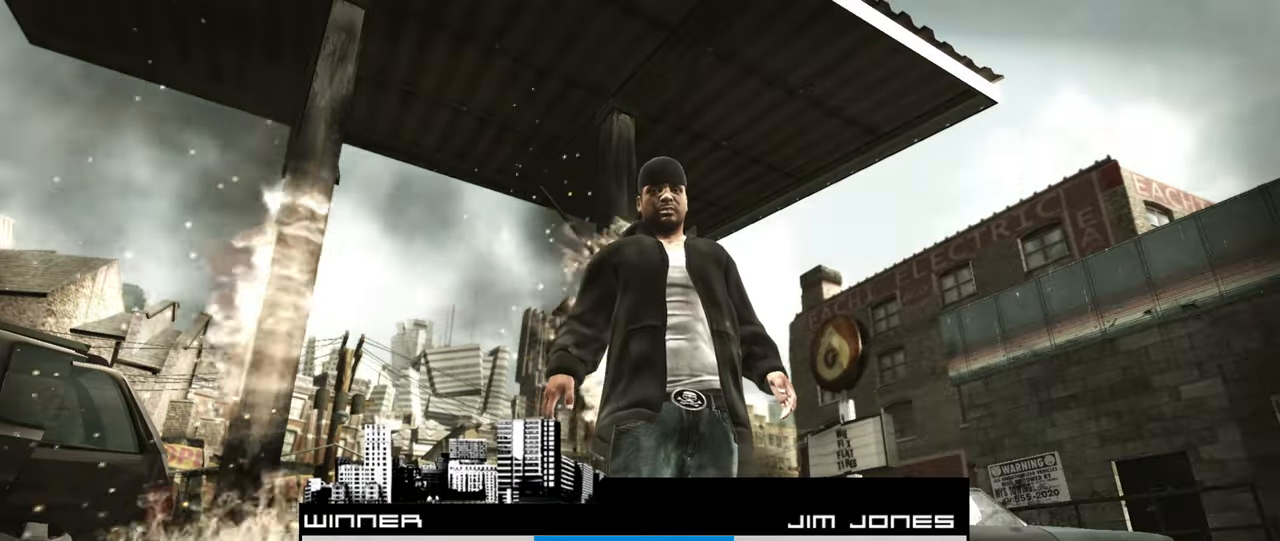
Gameplay with a controller (Xbox layout); each line is a JSON object with the inputs held at the frame after it. "events" lists button and stick changes between this image and that frame as [ms after this image, input, new state], when the widget could be followed in between.
{"buttons": [], "left_stick": "center", "right_stick": "center", "events": [[417, "A", "down"], [467, "A", "up"]]}
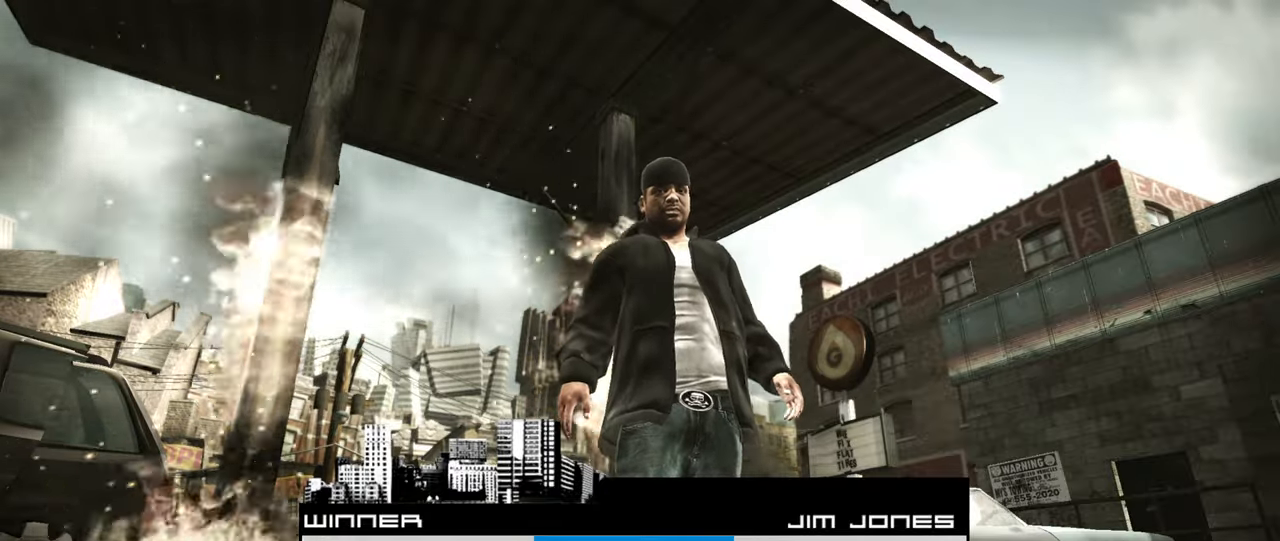
{"buttons": [], "left_stick": "right", "right_stick": "center", "events": [[17, "left_stick", "right"]]}
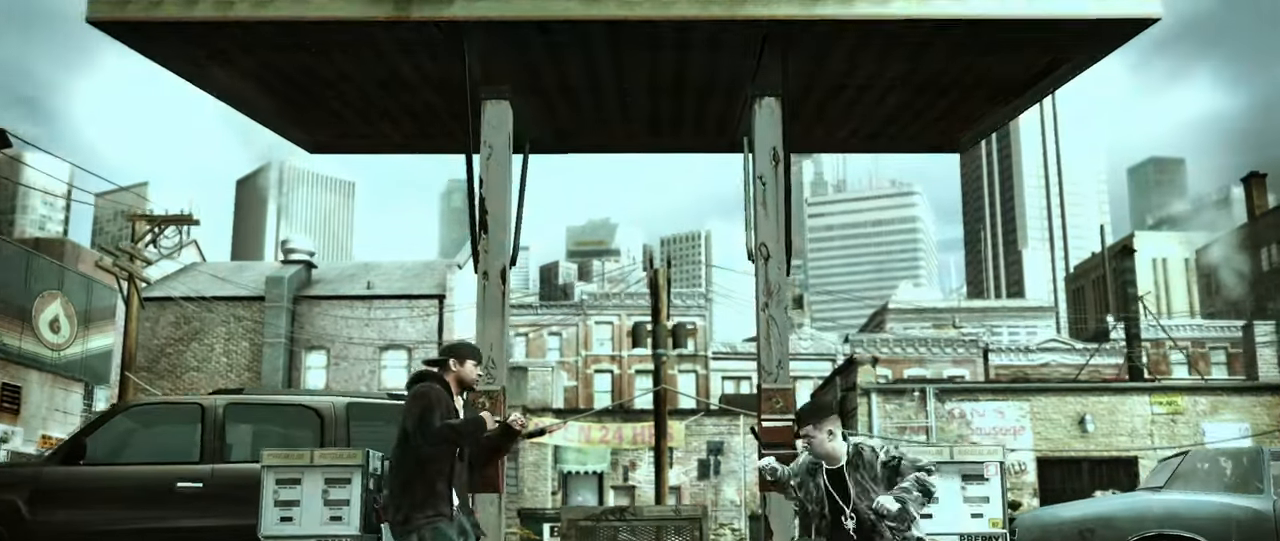
{"buttons": [], "left_stick": "center", "right_stick": "center", "events": [[33, "L1", "down"], [117, "L1", "up"], [117, "left_stick", "center"], [250, "Y", "down"], [300, "Y", "up"], [367, "Y", "down"], [433, "Y", "up"]]}
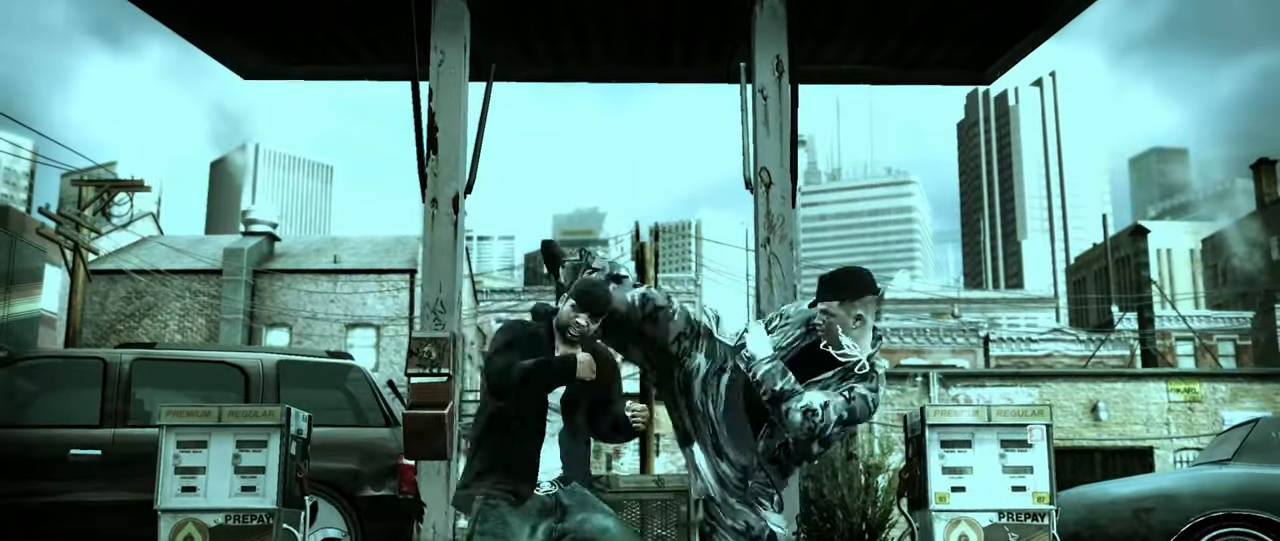
{"buttons": [], "left_stick": "center", "right_stick": "center", "events": [[117, "X", "down"], [150, "X", "up"]]}
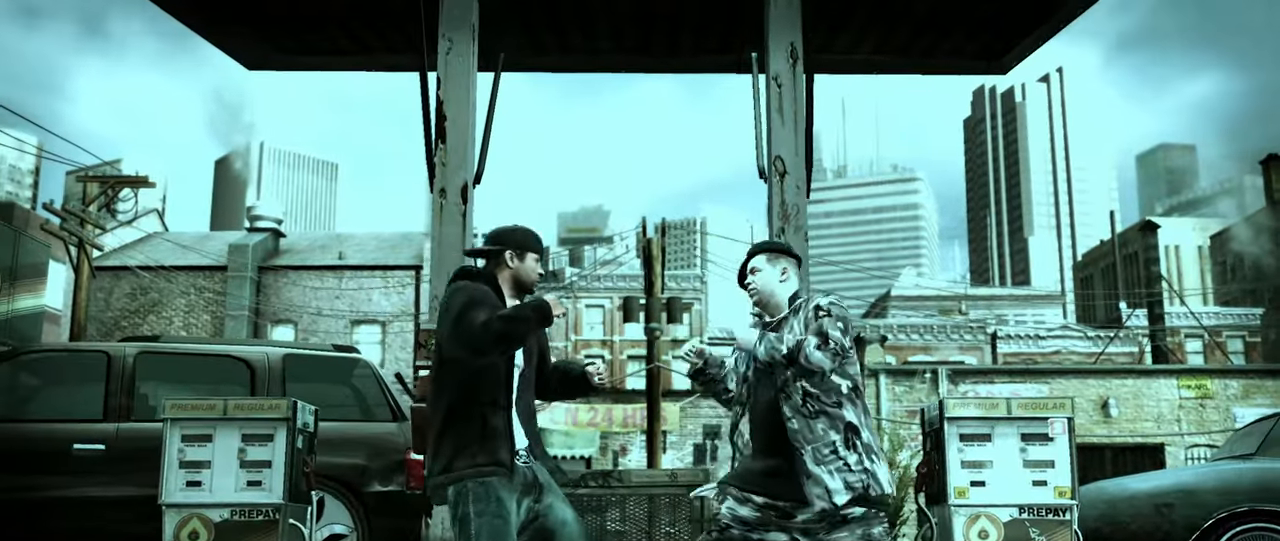
{"buttons": [], "left_stick": "down-right", "right_stick": "center", "events": [[233, "left_stick", "left"], [400, "left_stick", "down-right"]]}
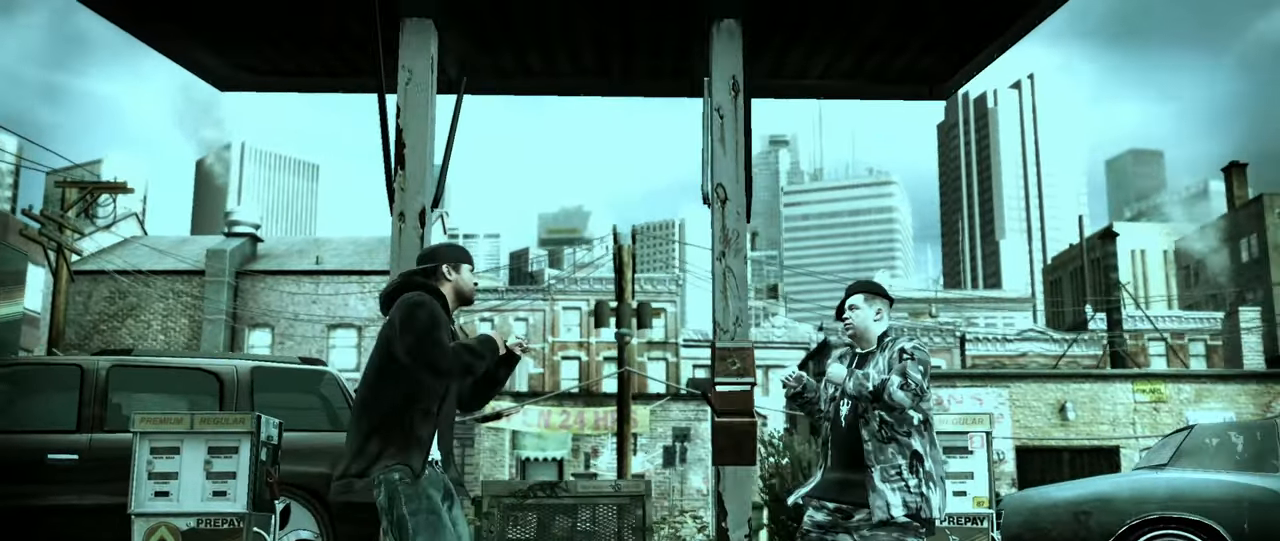
{"buttons": [], "left_stick": "center", "right_stick": "center", "events": [[183, "A", "down"], [233, "A", "up"], [233, "left_stick", "right"], [267, "A", "down"], [317, "A", "up"], [383, "A", "down"], [433, "A", "up"], [450, "left_stick", "center"]]}
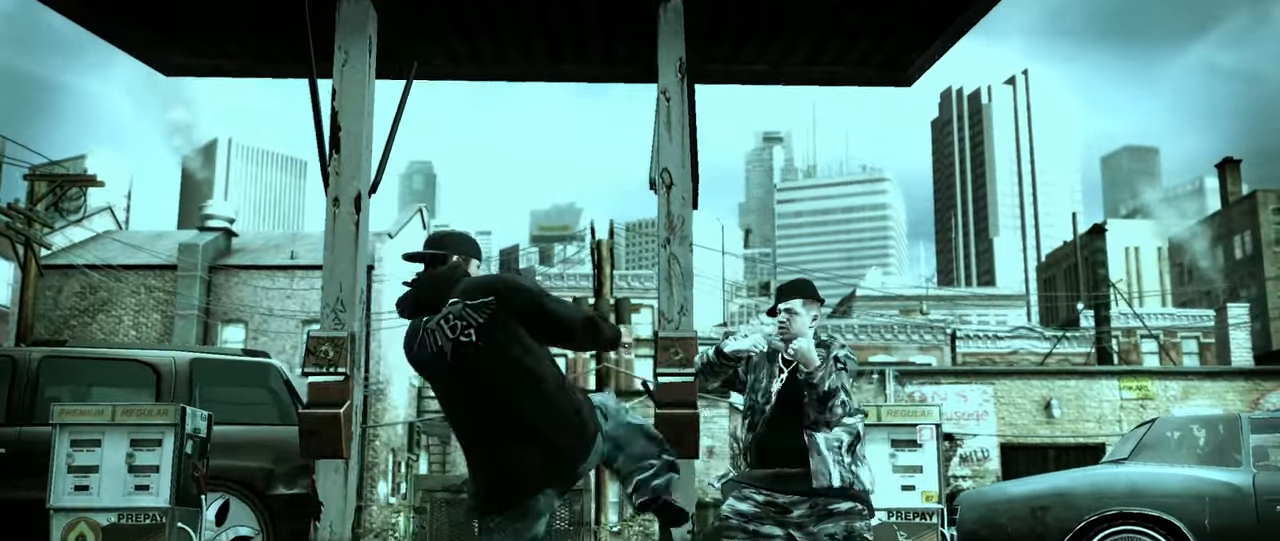
{"buttons": ["A"], "left_stick": "center", "right_stick": "center", "events": [[17, "X", "down"], [67, "X", "up"], [133, "X", "down"], [183, "left_stick", "left"], [200, "X", "up"], [317, "left_stick", "center"], [367, "A", "down"], [417, "A", "up"], [483, "A", "down"]]}
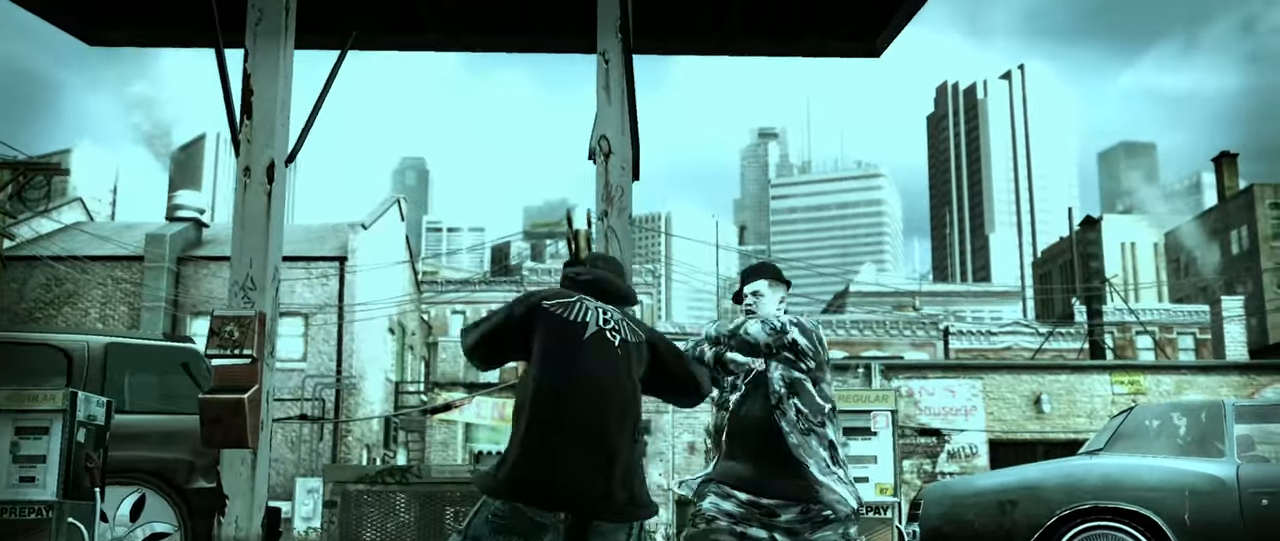
{"buttons": ["Y"], "left_stick": "center", "right_stick": "center", "events": [[33, "left_stick", "left"], [50, "A", "up"], [100, "A", "down"], [167, "left_stick", "center"], [183, "A", "up"], [250, "A", "down"], [283, "left_stick", "left"], [300, "A", "up"], [383, "Y", "down"], [400, "left_stick", "center"], [433, "Y", "up"], [500, "Y", "down"]]}
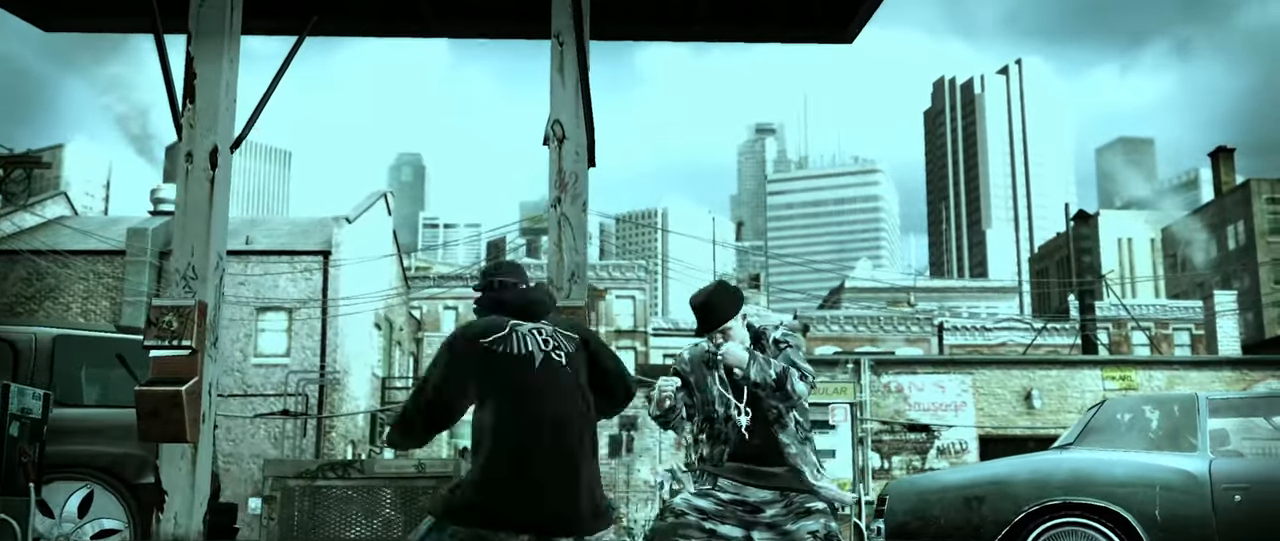
{"buttons": [], "left_stick": "center", "right_stick": "right", "events": [[50, "Y", "up"], [67, "left_stick", "left"], [133, "Y", "down"], [183, "left_stick", "center"], [200, "Y", "up"], [267, "left_stick", "up-left"], [400, "left_stick", "center"], [500, "right_stick", "right"]]}
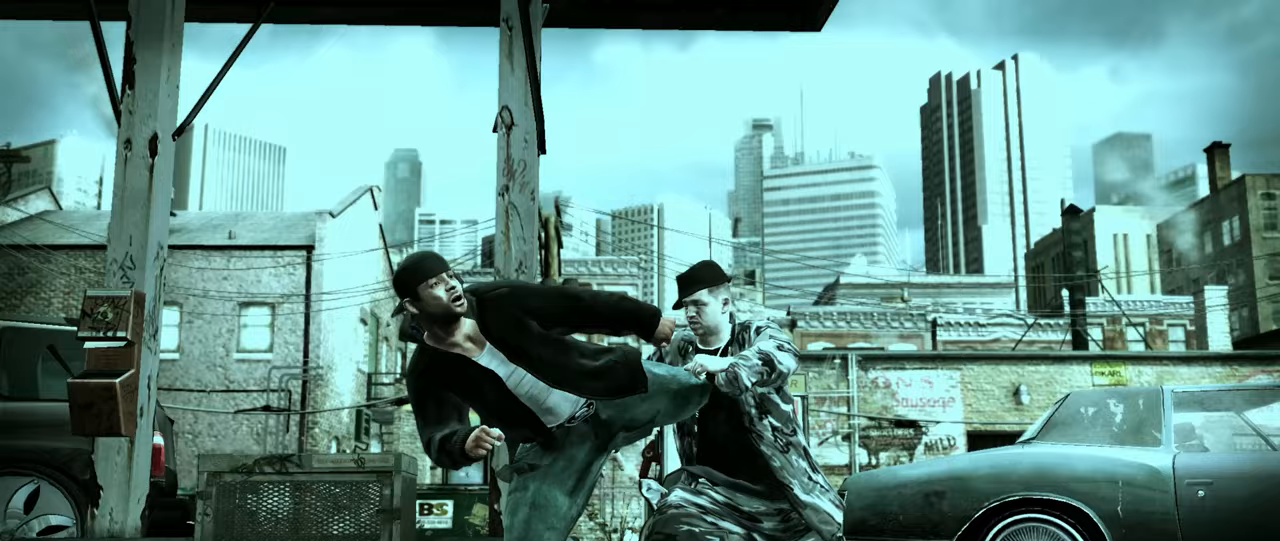
{"buttons": [], "left_stick": "center", "right_stick": "center", "events": [[67, "right_stick", "up"], [117, "right_stick", "left"], [167, "right_stick", "down"], [217, "right_stick", "right"], [300, "right_stick", "center"]]}
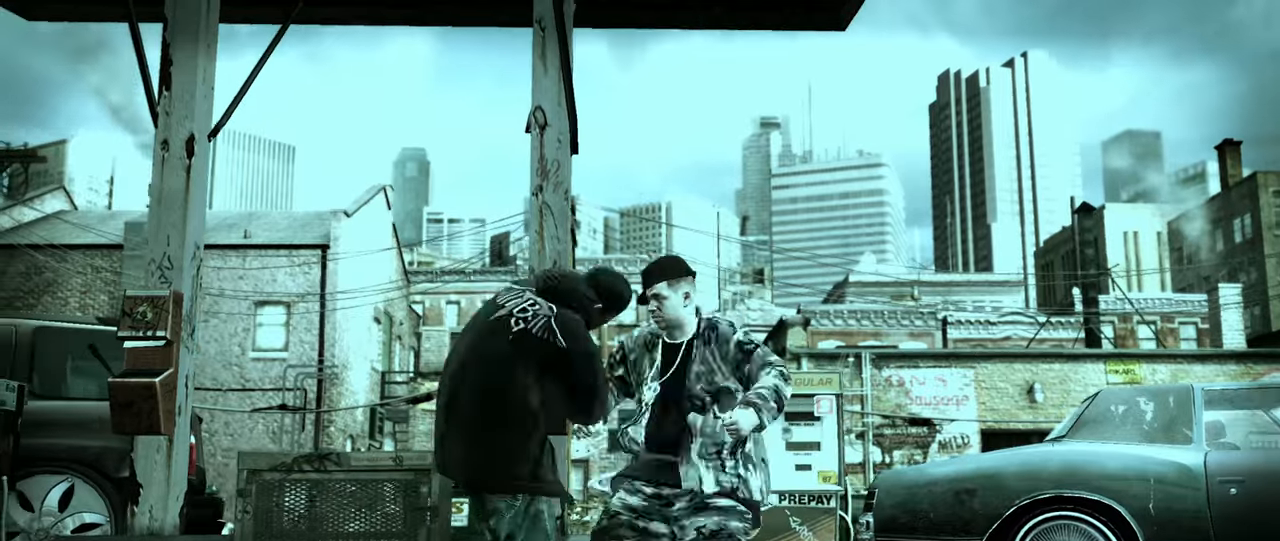
{"buttons": ["R2"], "left_stick": "center", "right_stick": "down-left", "events": [[67, "R2", "down"], [83, "right_stick", "down"], [350, "right_stick", "down-left"]]}
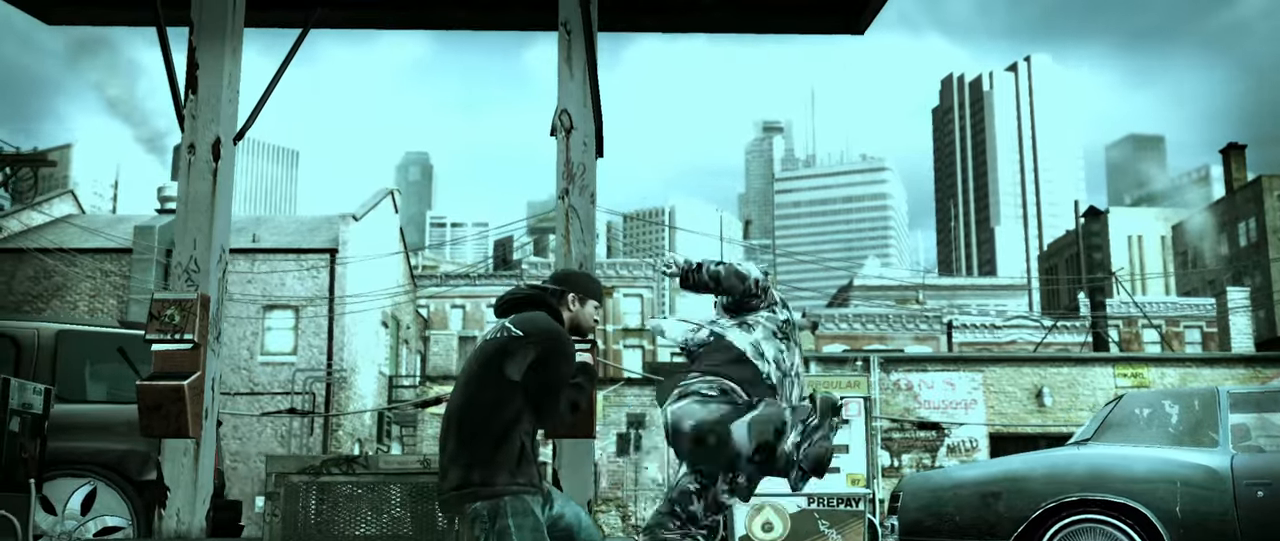
{"buttons": [], "left_stick": "center", "right_stick": "center", "events": [[100, "R2", "up"], [100, "right_stick", "center"], [267, "right_stick", "up"], [350, "right_stick", "center"], [417, "right_stick", "up-right"], [500, "right_stick", "center"]]}
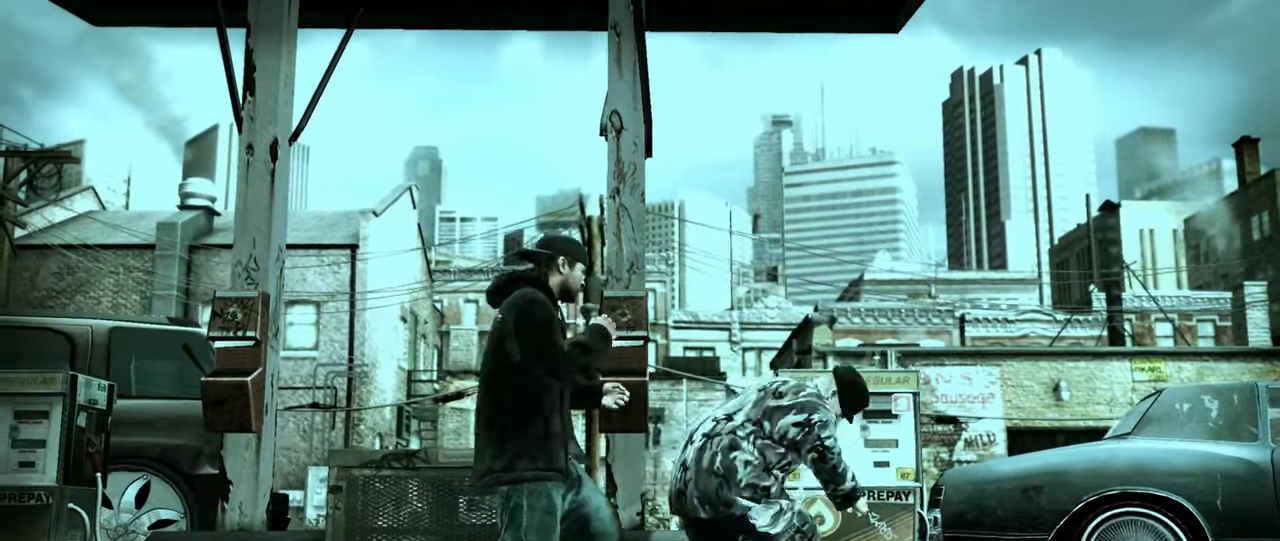
{"buttons": [], "left_stick": "center", "right_stick": "center", "events": [[33, "right_stick", "up"], [83, "right_stick", "center"], [183, "DPAD_UP", "down"], [267, "DPAD_UP", "up"], [350, "DPAD_UP", "down"], [400, "DPAD_UP", "up"], [450, "DPAD_UP", "down"], [500, "DPAD_UP", "up"]]}
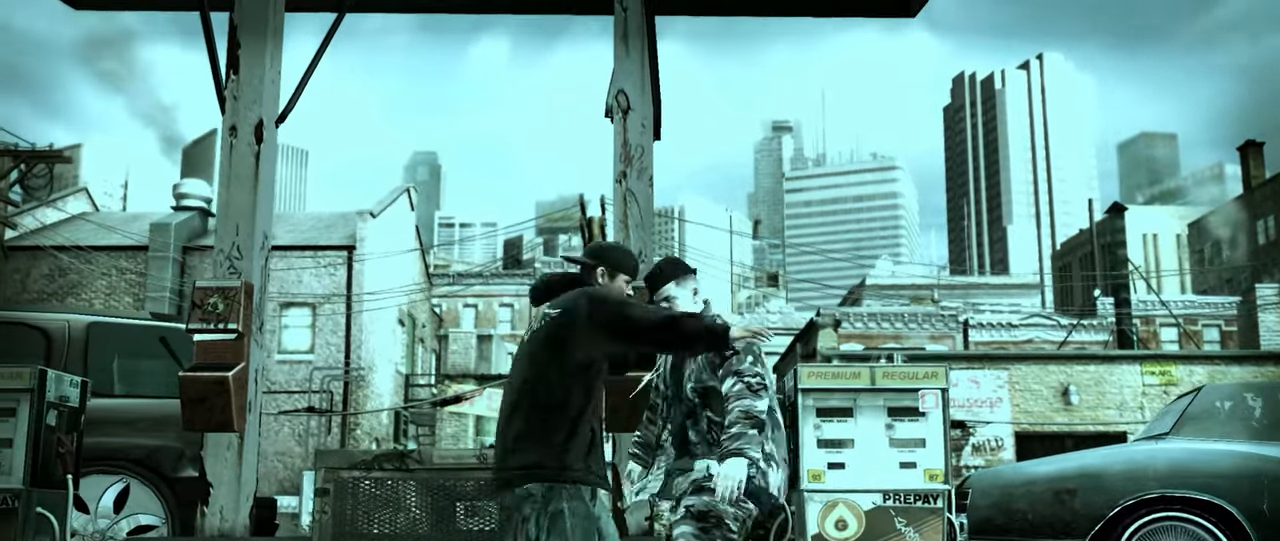
{"buttons": [], "left_stick": "down-left", "right_stick": "center", "events": [[50, "DPAD_UP", "down"], [117, "DPAD_UP", "up"], [233, "left_stick", "up-left"], [317, "left_stick", "down-left"]]}
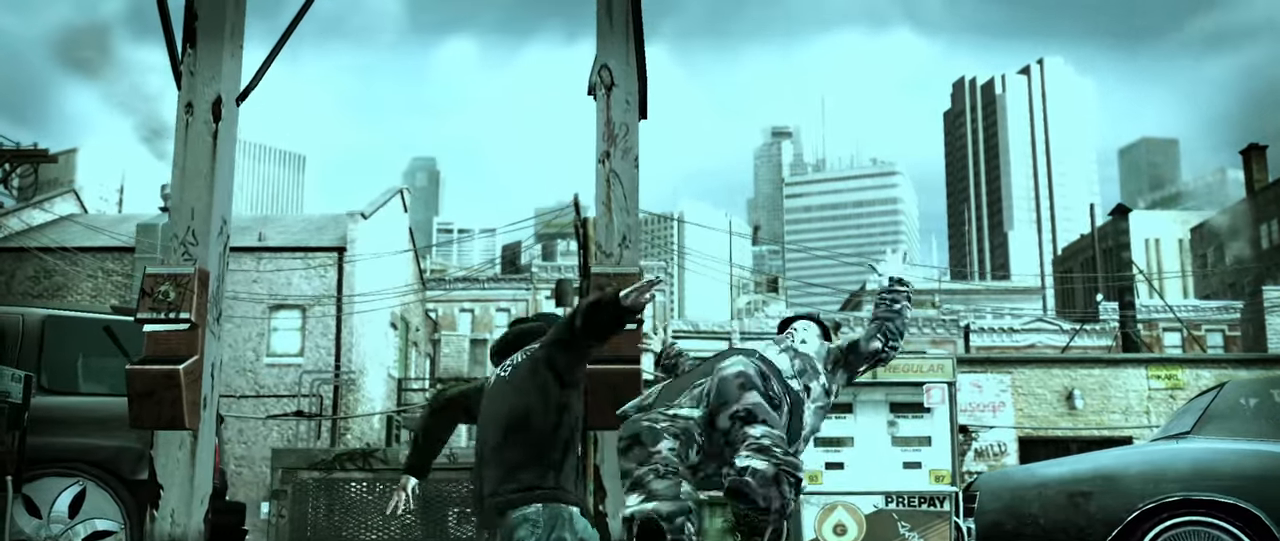
{"buttons": [], "left_stick": "down-left", "right_stick": "center", "events": []}
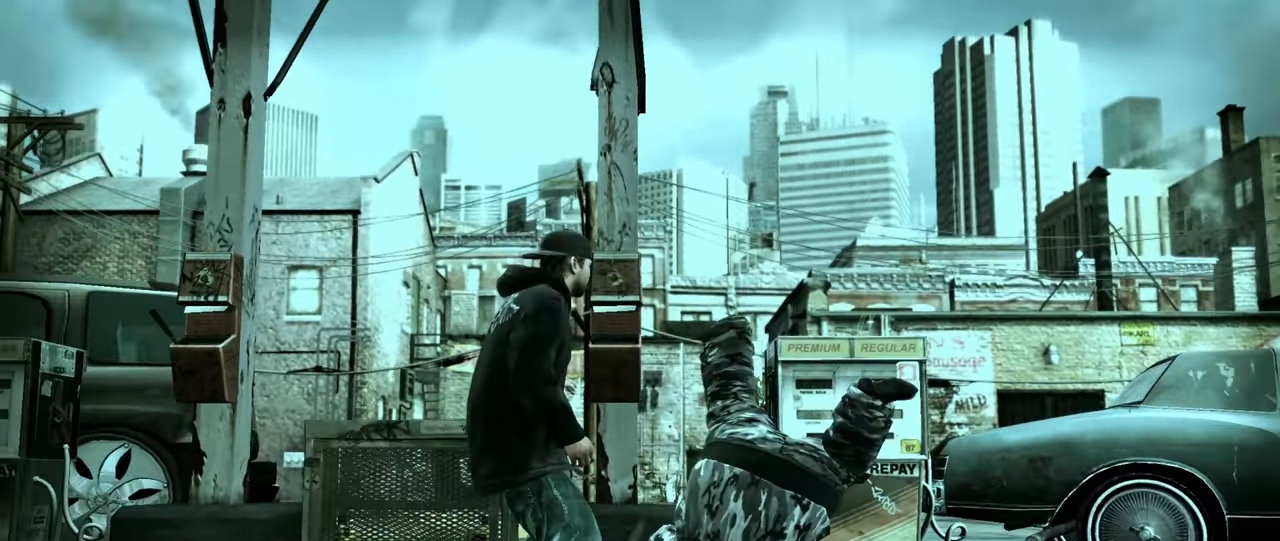
{"buttons": [], "left_stick": "center", "right_stick": "center", "events": [[300, "left_stick", "down-right"], [383, "left_stick", "center"]]}
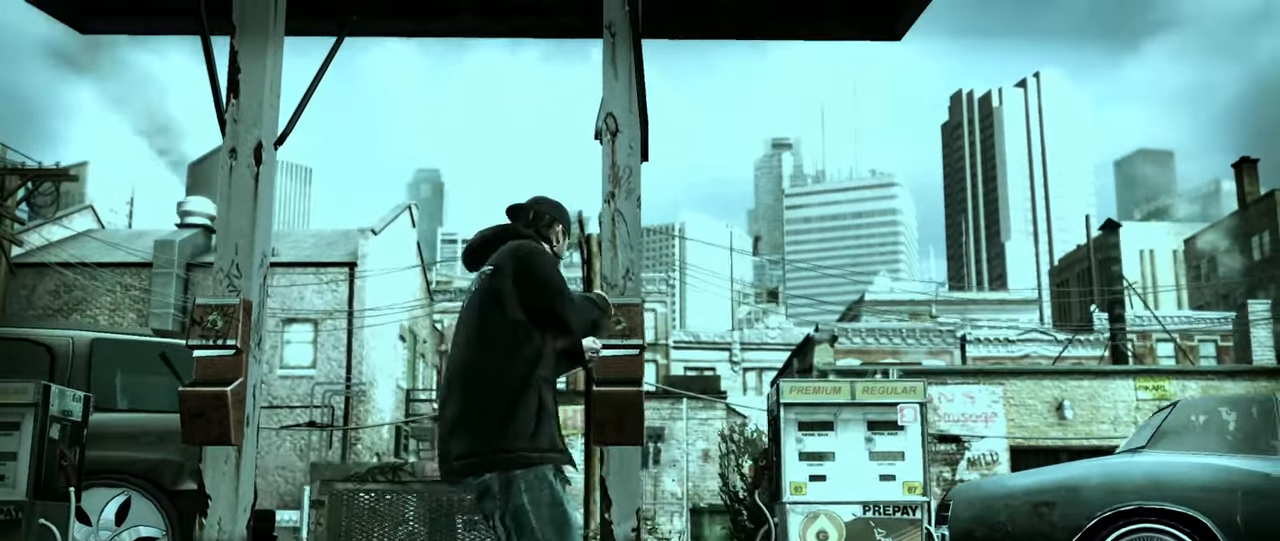
{"buttons": ["L2"], "left_stick": "up", "right_stick": "center", "events": [[17, "L2", "down"], [150, "left_stick", "right"], [250, "left_stick", "up"], [300, "left_stick", "left"], [417, "left_stick", "right"], [500, "left_stick", "up"]]}
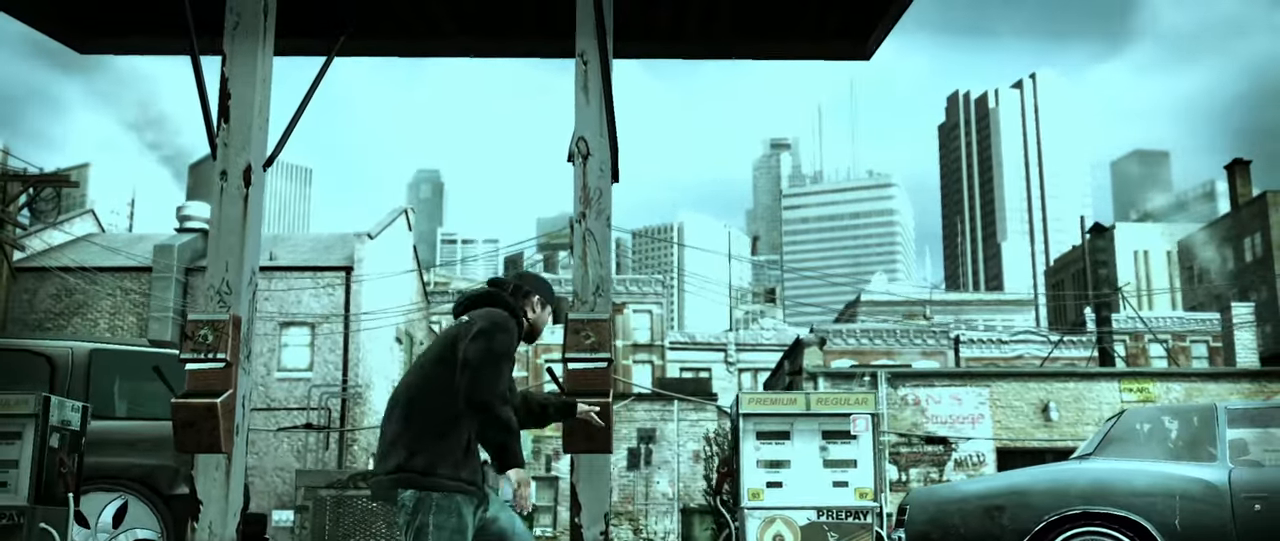
{"buttons": ["L2"], "left_stick": "center", "right_stick": "down", "events": [[50, "left_stick", "left"], [150, "left_stick", "right"], [233, "left_stick", "up"], [283, "left_stick", "left"], [317, "right_stick", "down-left"], [350, "left_stick", "center"], [417, "right_stick", "up-right"], [500, "right_stick", "down"]]}
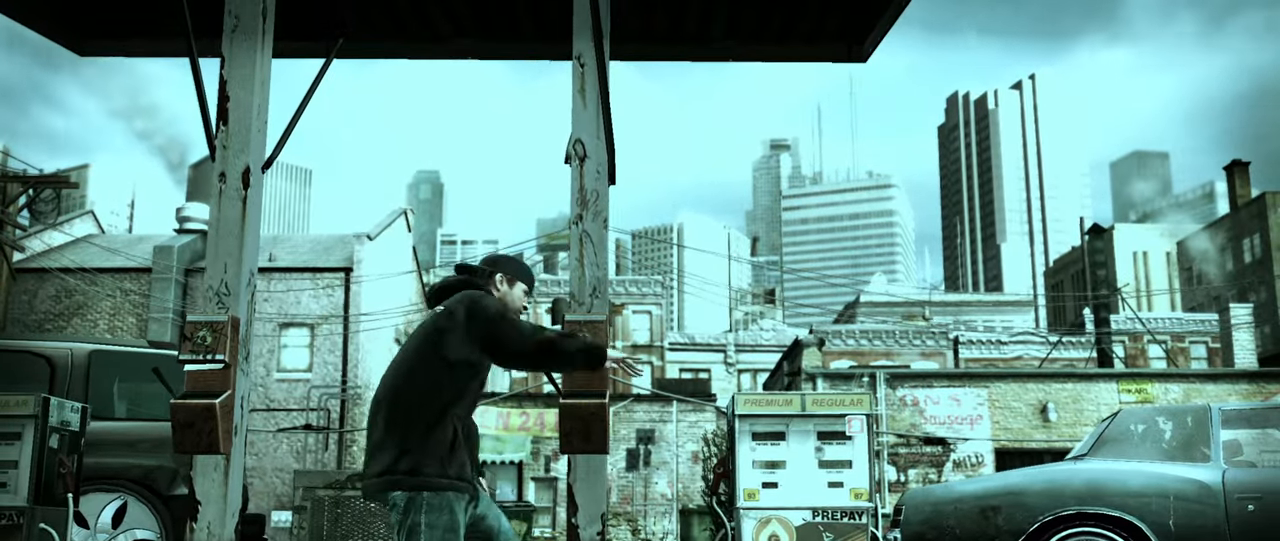
{"buttons": ["L2"], "left_stick": "center", "right_stick": "down-right", "events": [[33, "right_stick", "up-right"], [67, "right_stick", "up-left"], [117, "right_stick", "up-right"], [200, "right_stick", "down-left"], [250, "right_stick", "up-left"], [333, "right_stick", "down-right"], [383, "right_stick", "down-left"], [483, "right_stick", "down-right"]]}
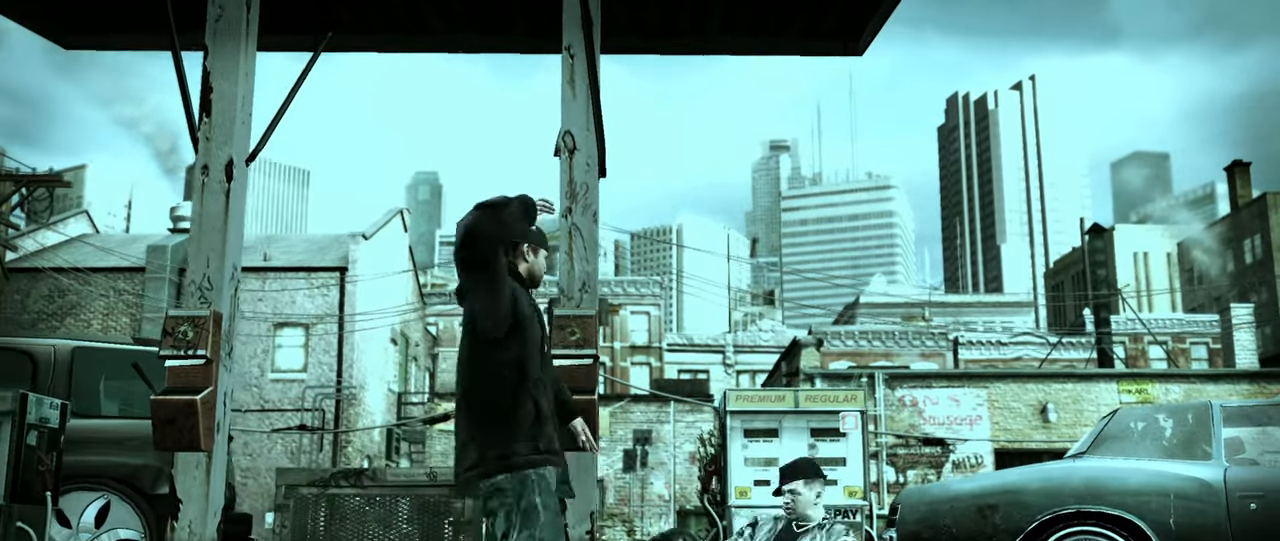
{"buttons": [], "left_stick": "down-left", "right_stick": "center", "events": [[67, "right_stick", "up-left"], [117, "left_stick", "down-left"], [133, "L2", "up"], [133, "right_stick", "center"]]}
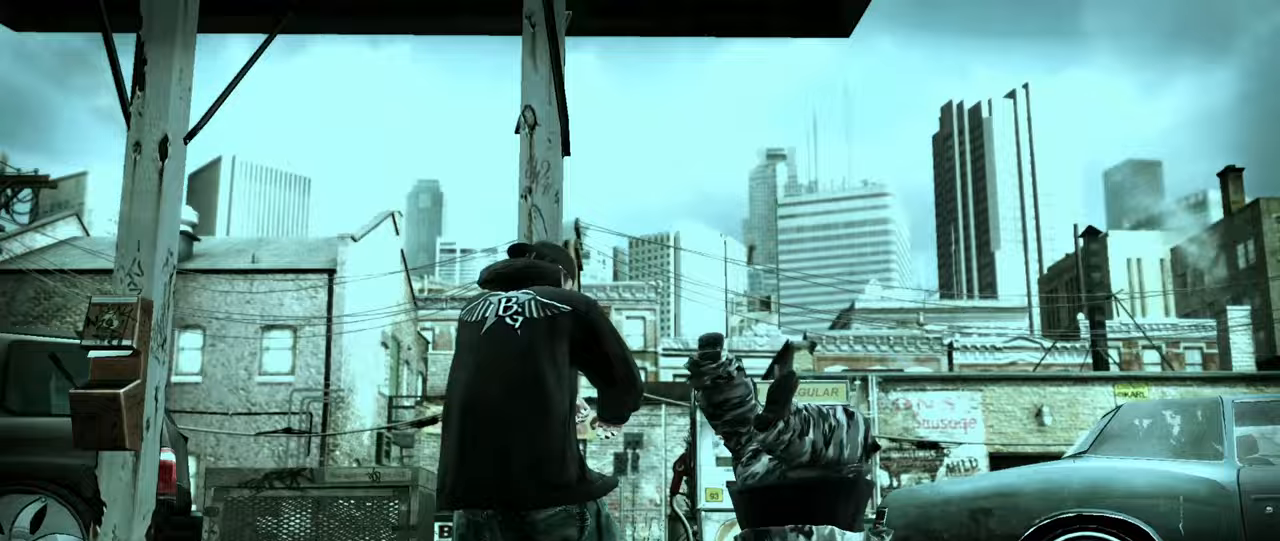
{"buttons": ["R1"], "left_stick": "up", "right_stick": "center", "events": [[117, "left_stick", "right"], [217, "right_stick", "down"], [283, "right_stick", "right"], [333, "right_stick", "center"], [367, "left_stick", "center"], [450, "R1", "down"], [467, "left_stick", "up"]]}
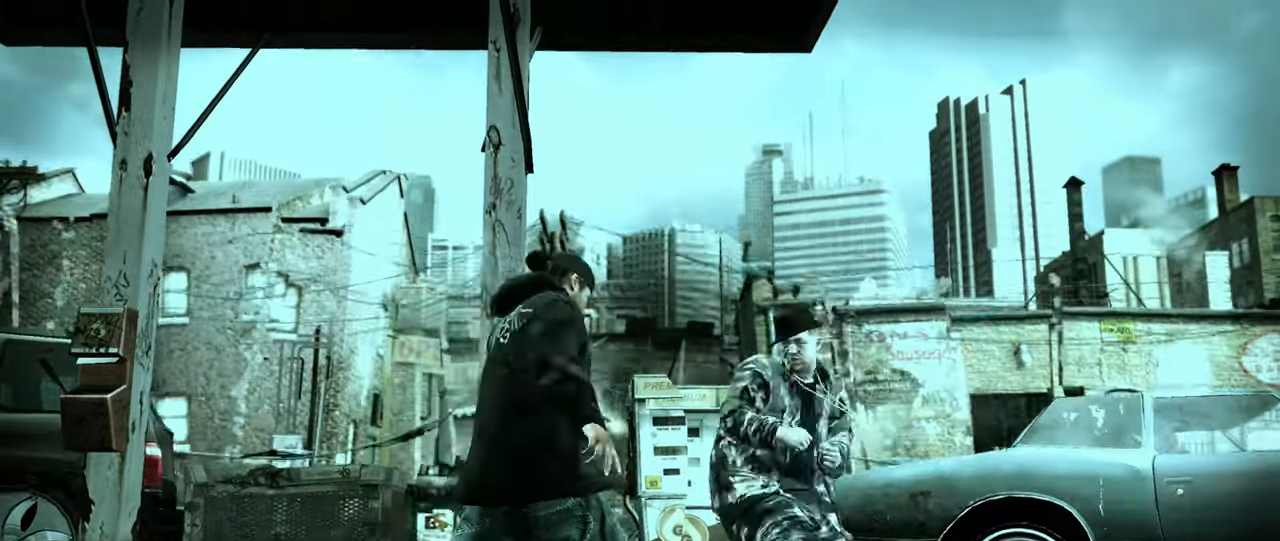
{"buttons": [], "left_stick": "up", "right_stick": "center", "events": [[50, "R1", "up"]]}
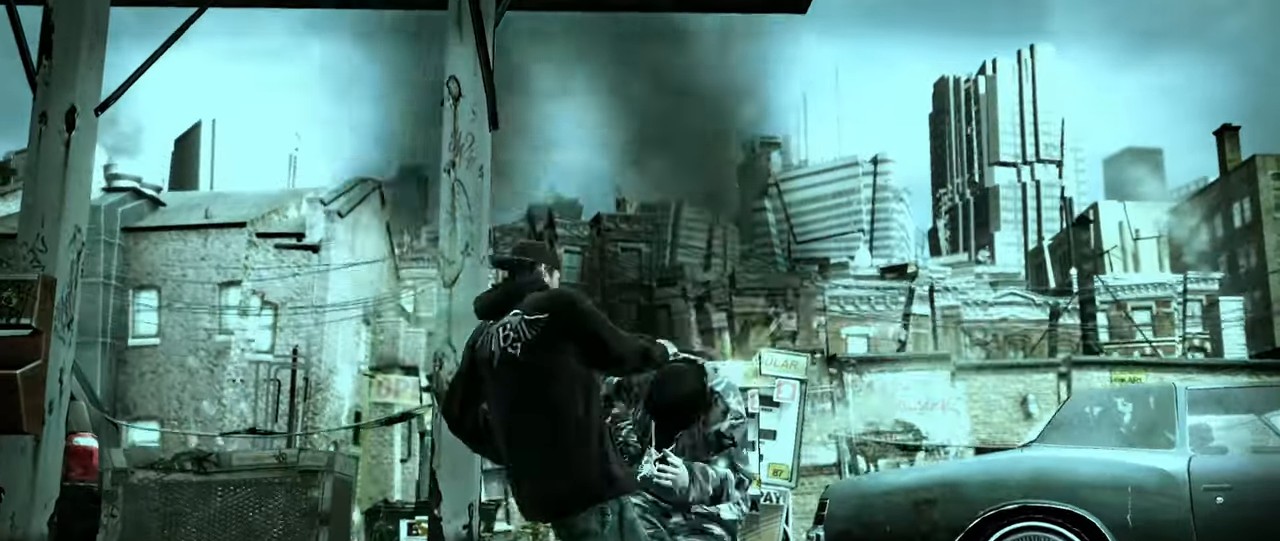
{"buttons": [], "left_stick": "up", "right_stick": "up", "events": [[133, "right_stick", "up"], [217, "right_stick", "center"], [317, "right_stick", "up"]]}
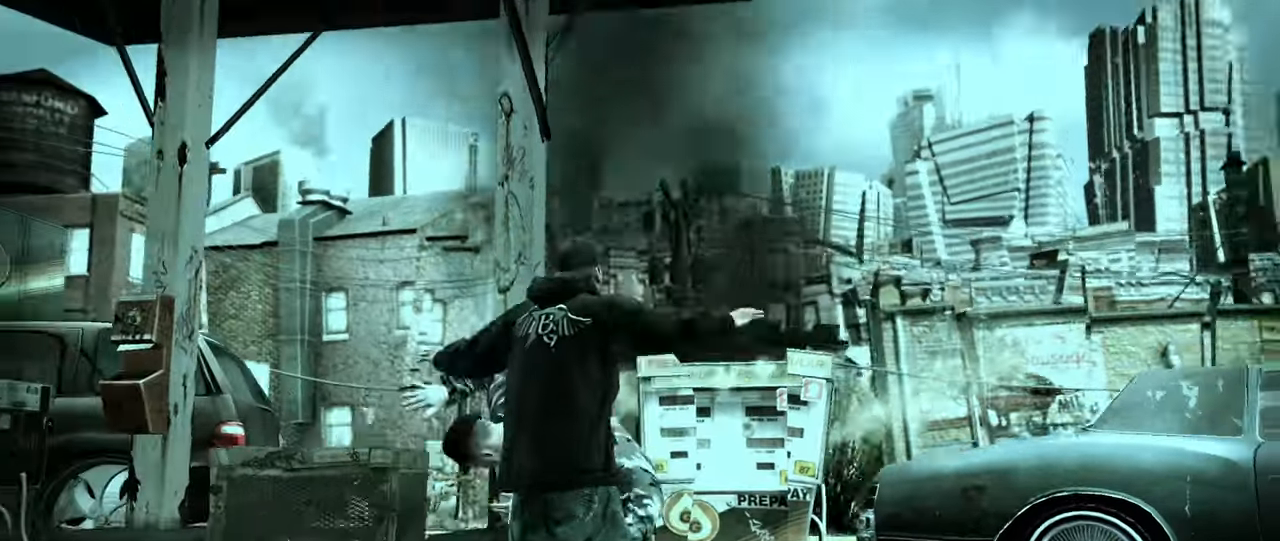
{"buttons": [], "left_stick": "center", "right_stick": "center", "events": [[17, "right_stick", "center"], [83, "left_stick", "center"], [167, "DPAD_UP", "down"], [350, "DPAD_UP", "up"], [400, "DPAD_UP", "down"], [450, "DPAD_UP", "up"]]}
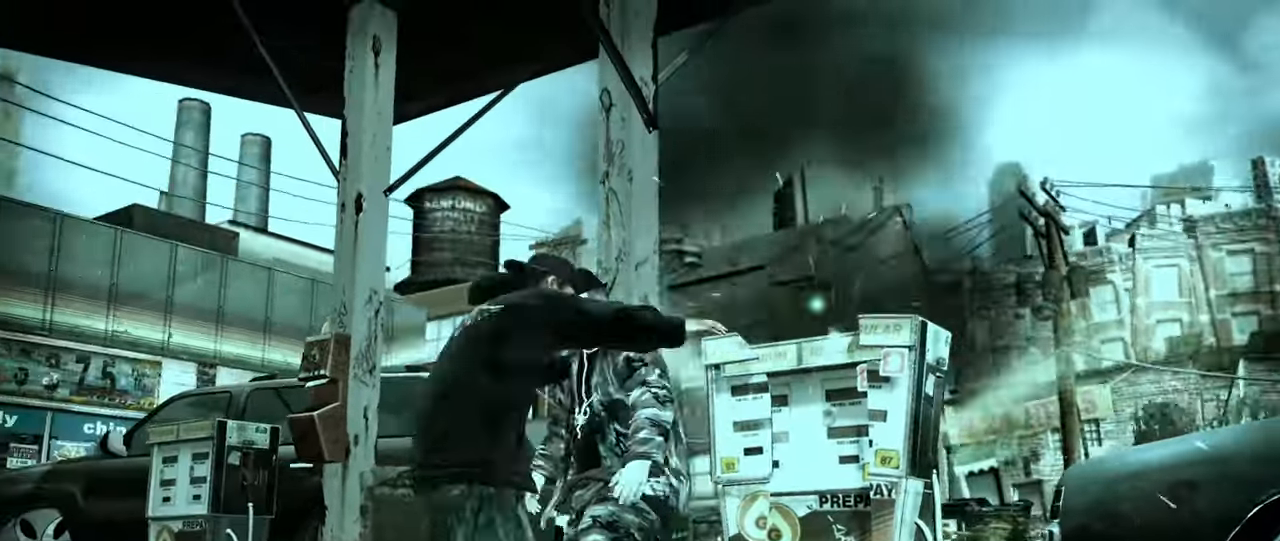
{"buttons": [], "left_stick": "down-left", "right_stick": "center", "events": [[17, "DPAD_UP", "down"], [33, "DPAD_UP", "up"], [67, "R1", "down"], [117, "R1", "up"], [150, "left_stick", "left"], [233, "left_stick", "down-left"]]}
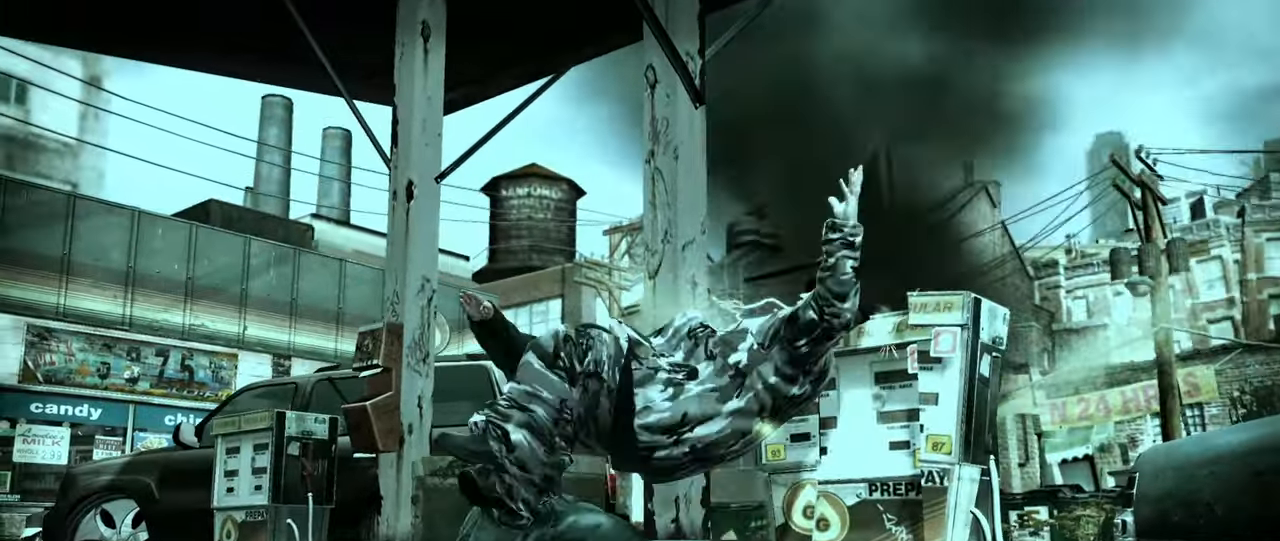
{"buttons": [], "left_stick": "down-left", "right_stick": "center", "events": []}
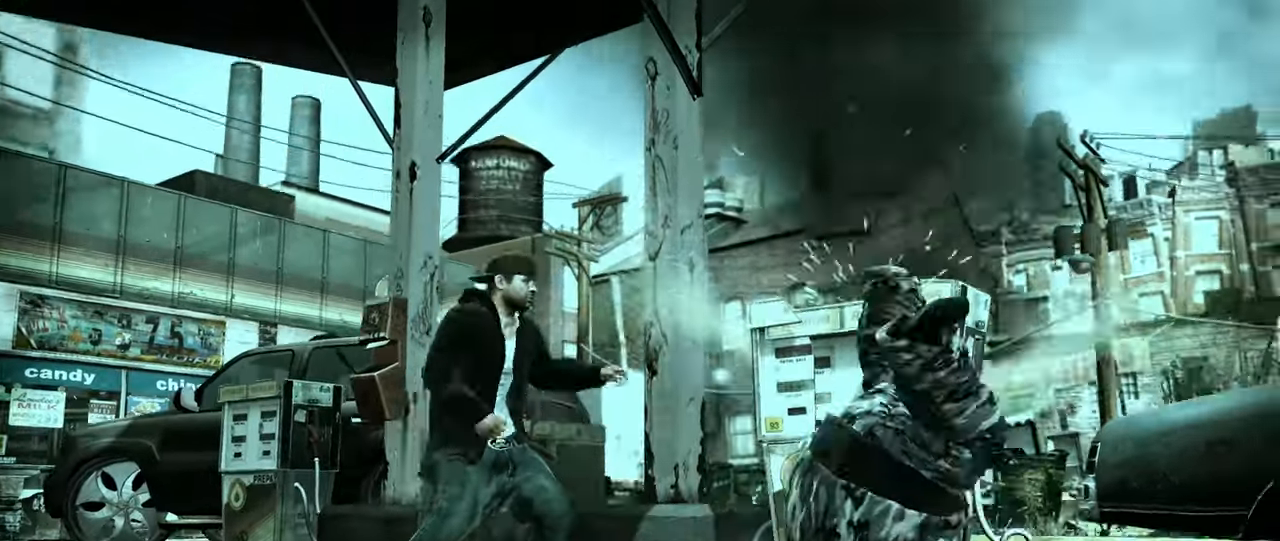
{"buttons": ["L2"], "left_stick": "center", "right_stick": "down-right", "events": [[217, "L2", "down"], [233, "left_stick", "center"], [267, "right_stick", "right"], [350, "right_stick", "down"], [500, "right_stick", "down-right"]]}
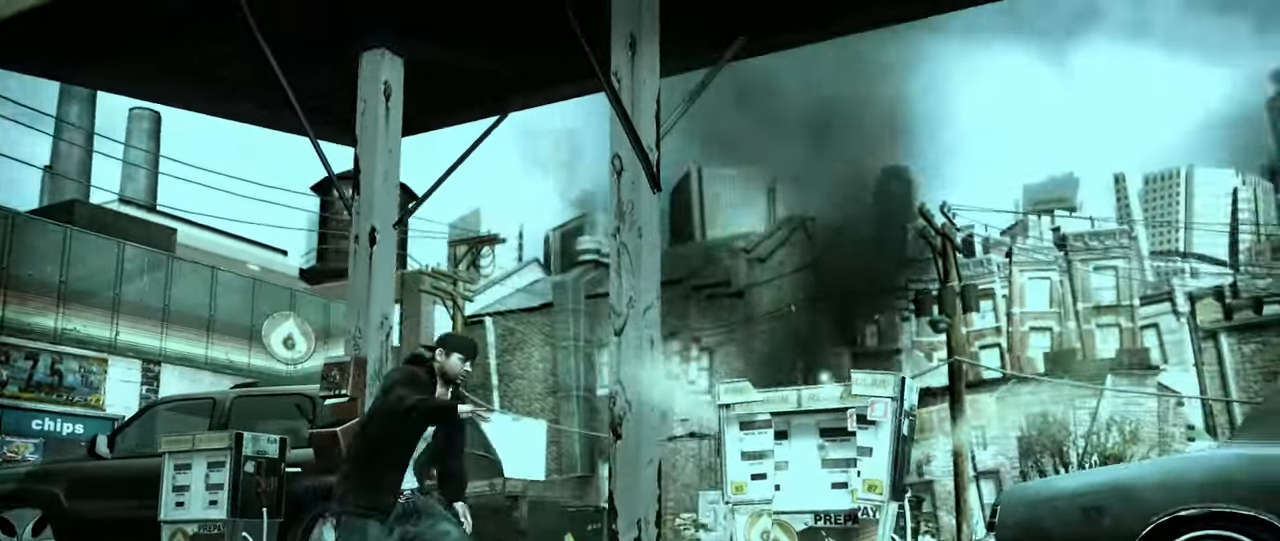
{"buttons": [], "left_stick": "left", "right_stick": "center", "events": [[17, "right_stick", "down"], [100, "right_stick", "up"], [183, "right_stick", "down"], [267, "right_stick", "up"], [317, "right_stick", "center"], [350, "L2", "up"], [367, "left_stick", "left"]]}
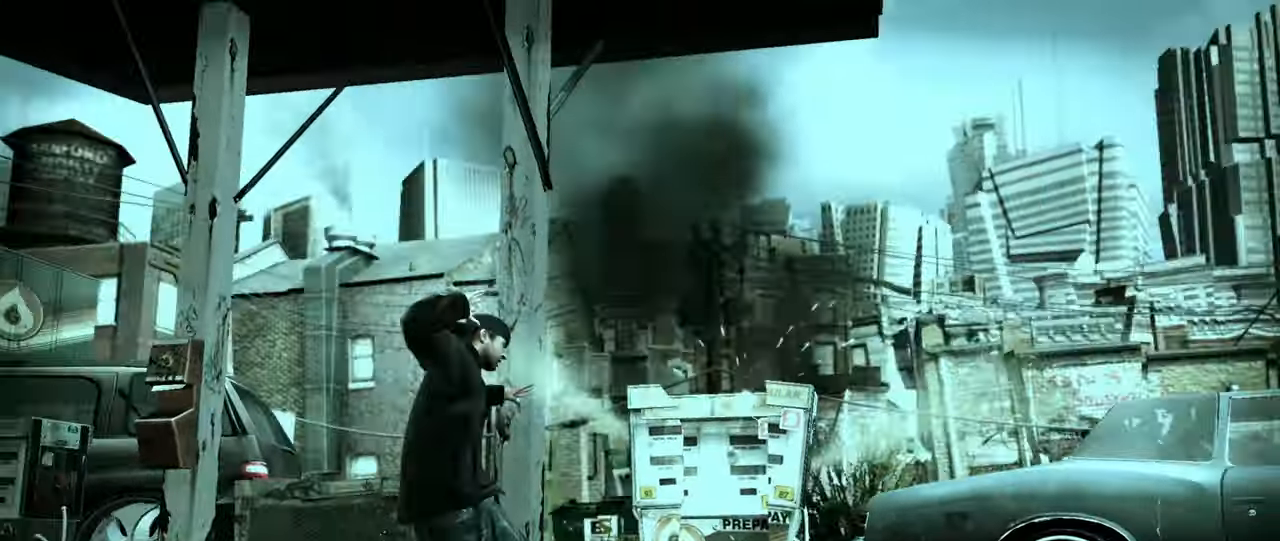
{"buttons": [], "left_stick": "down-left", "right_stick": "center", "events": [[450, "left_stick", "down-left"]]}
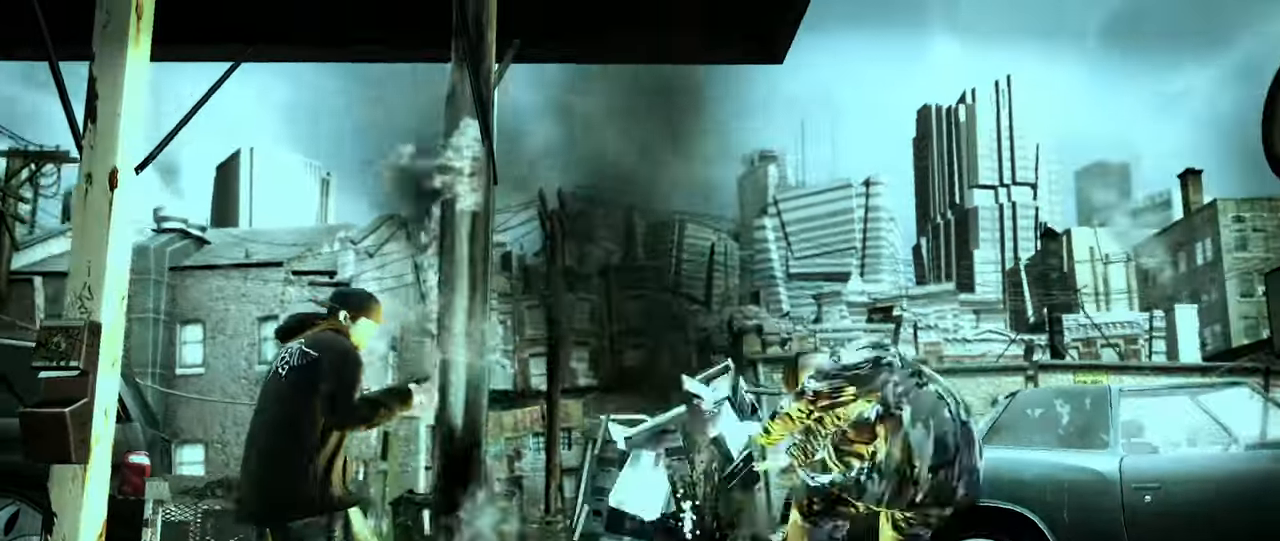
{"buttons": ["L2"], "left_stick": "up-left", "right_stick": "center", "events": [[350, "left_stick", "down-right"], [367, "L2", "down"], [433, "left_stick", "up-right"], [500, "left_stick", "up-left"]]}